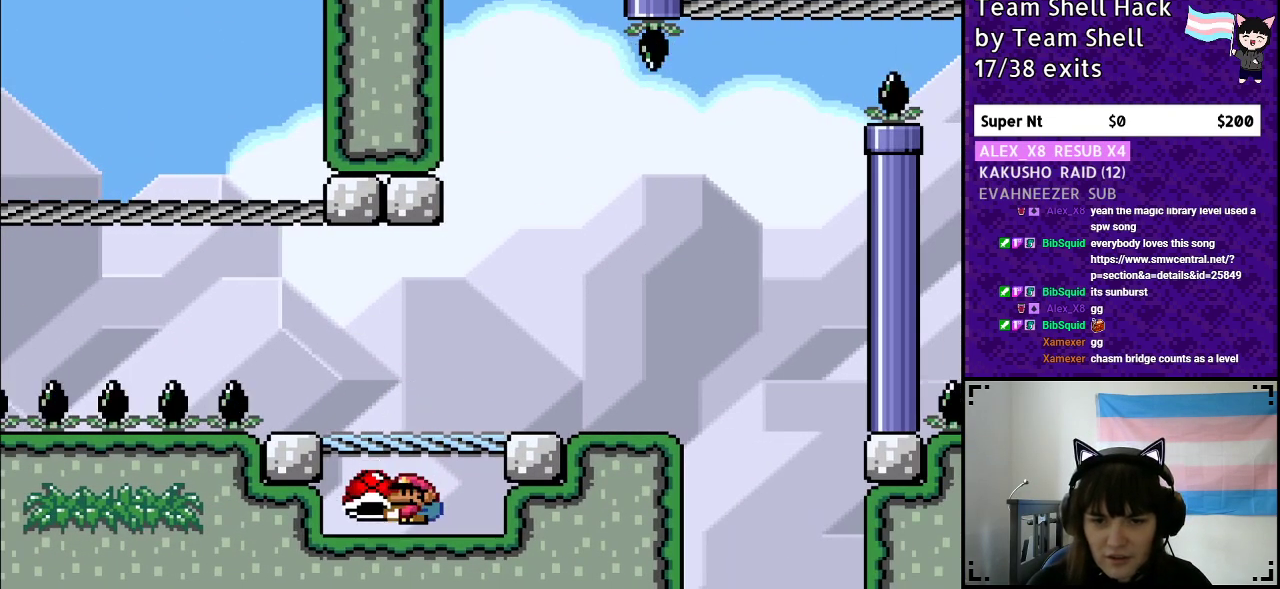
Gameplay with a controller (Nintendo layout); each line is a JSON object with the inputs held at the frame after it. "events" lists button and stick changes between this image and that frame as [ms after this image, input, new state], when the widget could be followed in between. Not read: L3 R3.
{"buttons": ["Y", "DPAD_RIGHT"], "events": [[150, "B", "down"], [183, "DPAD_RIGHT", "down"], [300, "B", "up"]]}
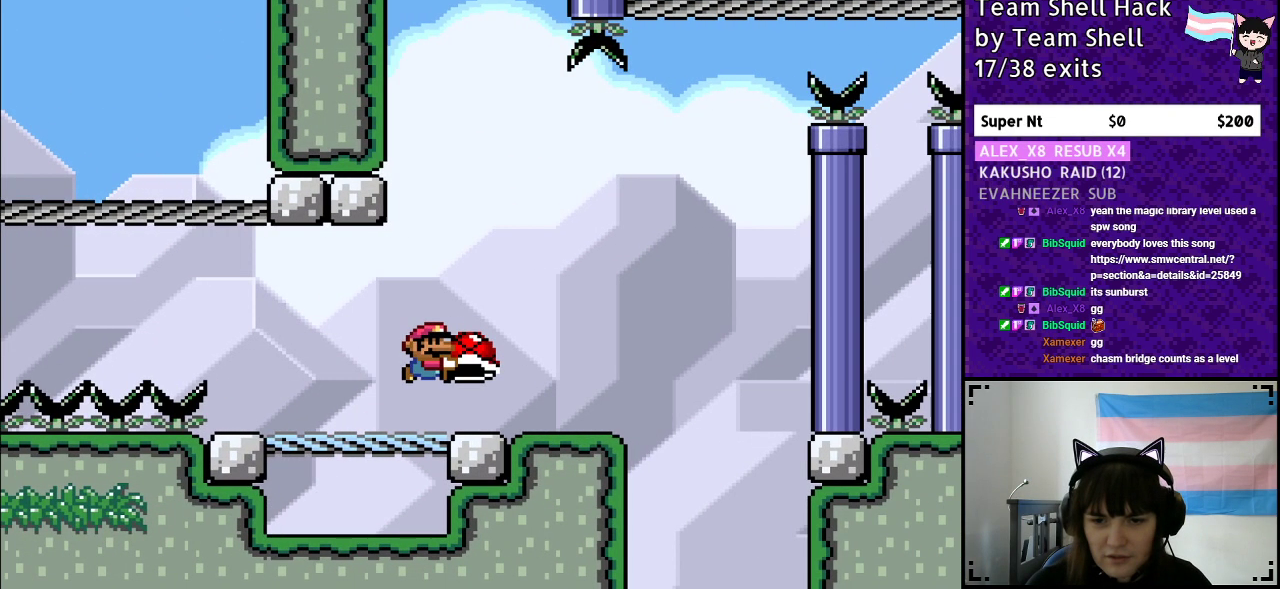
{"buttons": ["Y"], "events": [[267, "DPAD_RIGHT", "up"], [317, "DPAD_LEFT", "down"], [467, "DPAD_LEFT", "up"]]}
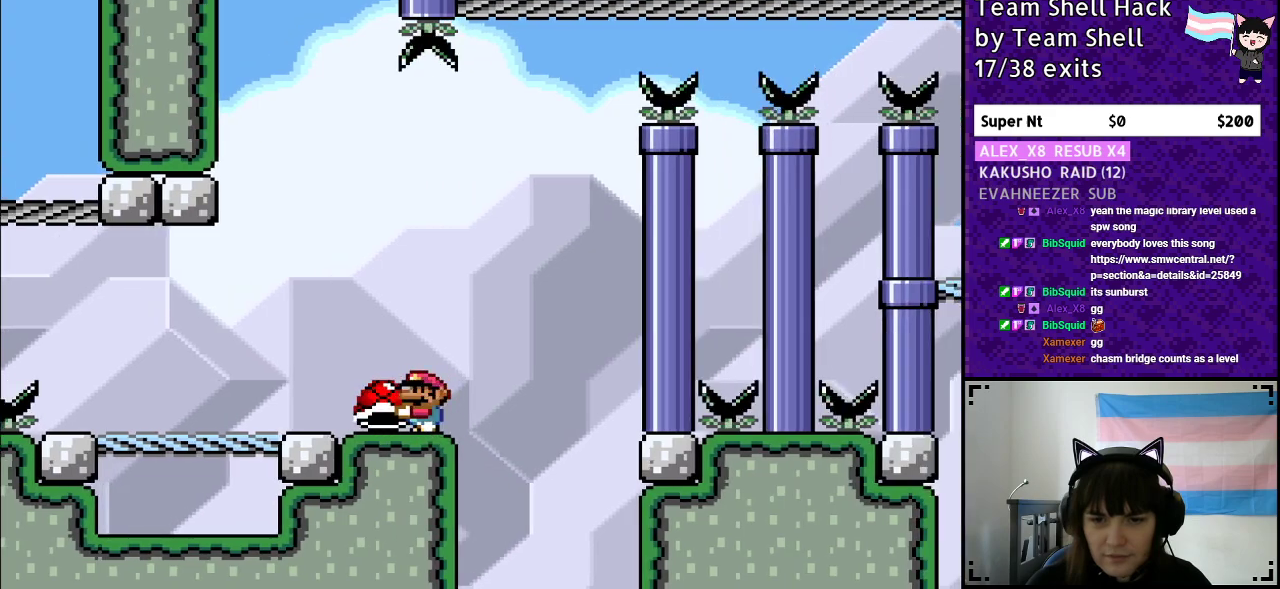
{"buttons": ["B", "Y"], "events": [[83, "DPAD_RIGHT", "down"], [167, "DPAD_RIGHT", "up"], [367, "B", "down"]]}
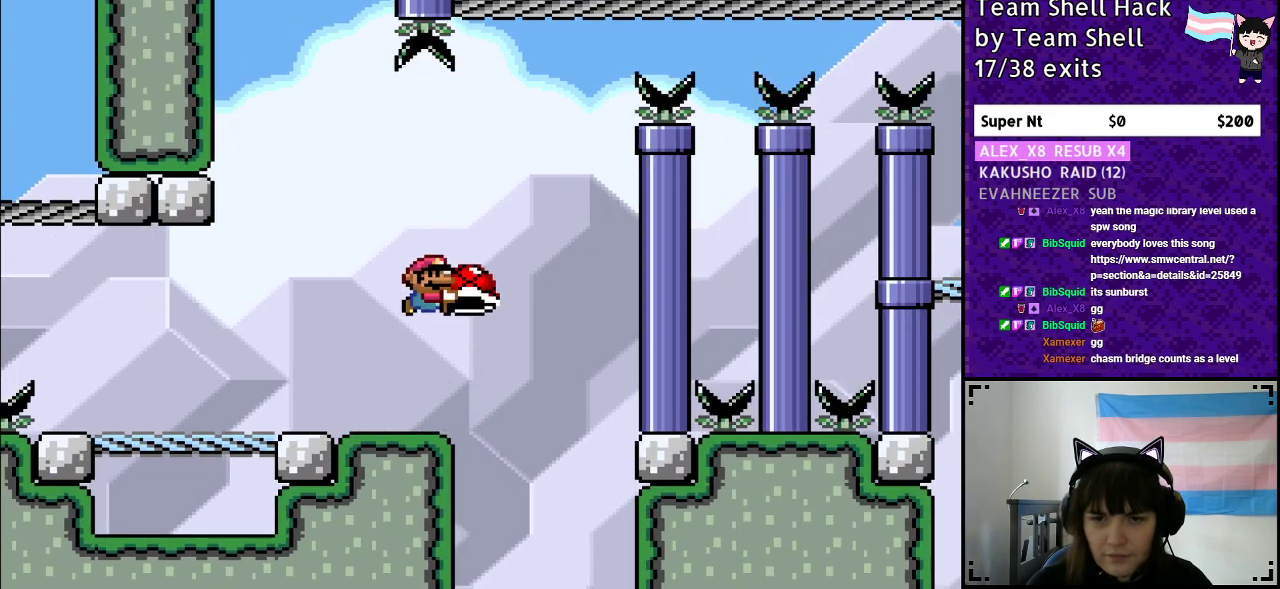
{"buttons": ["B", "Y"], "events": [[133, "DPAD_RIGHT", "down"], [250, "Y", "up"], [317, "Y", "down"], [467, "DPAD_RIGHT", "up"]]}
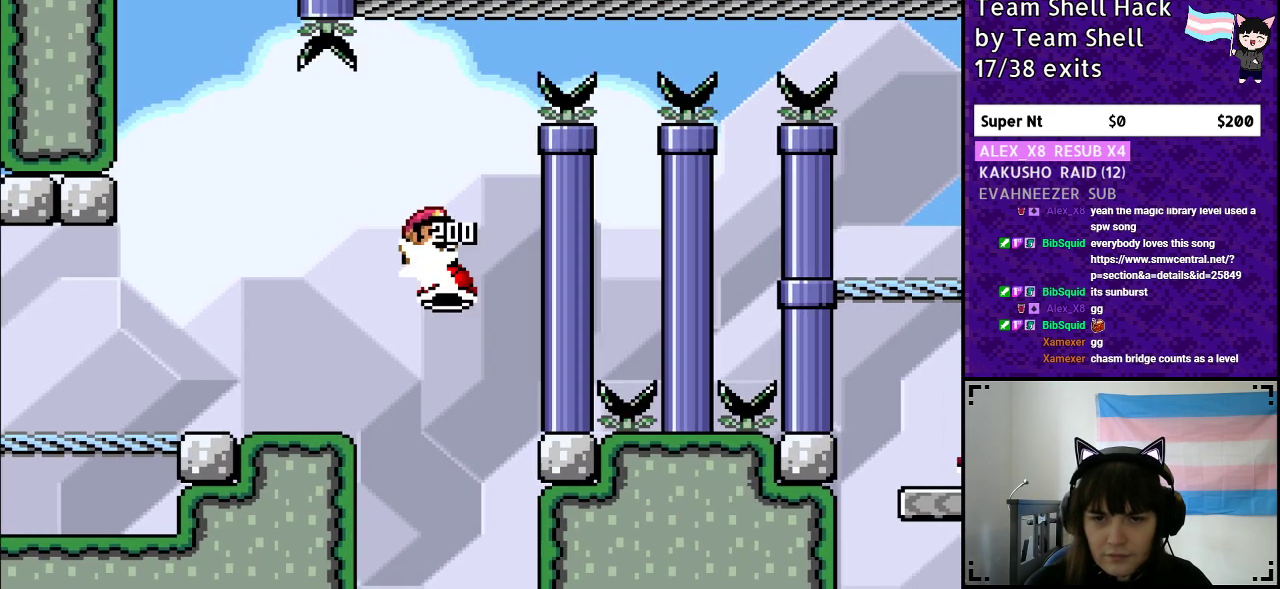
{"buttons": ["B", "Y", "DPAD_RIGHT"], "events": [[50, "DPAD_LEFT", "down"], [150, "DPAD_LEFT", "up"], [167, "DPAD_UP", "down"], [217, "DPAD_RIGHT", "down"], [217, "DPAD_UP", "up"]]}
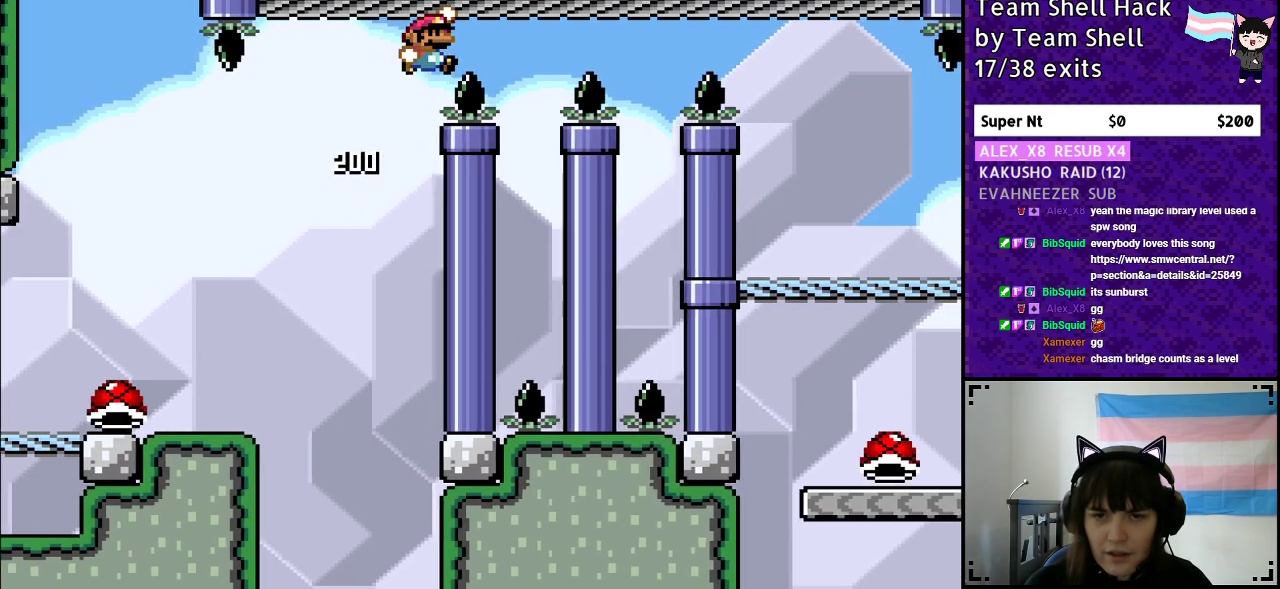
{"buttons": ["B", "Y", "DPAD_RIGHT"], "events": []}
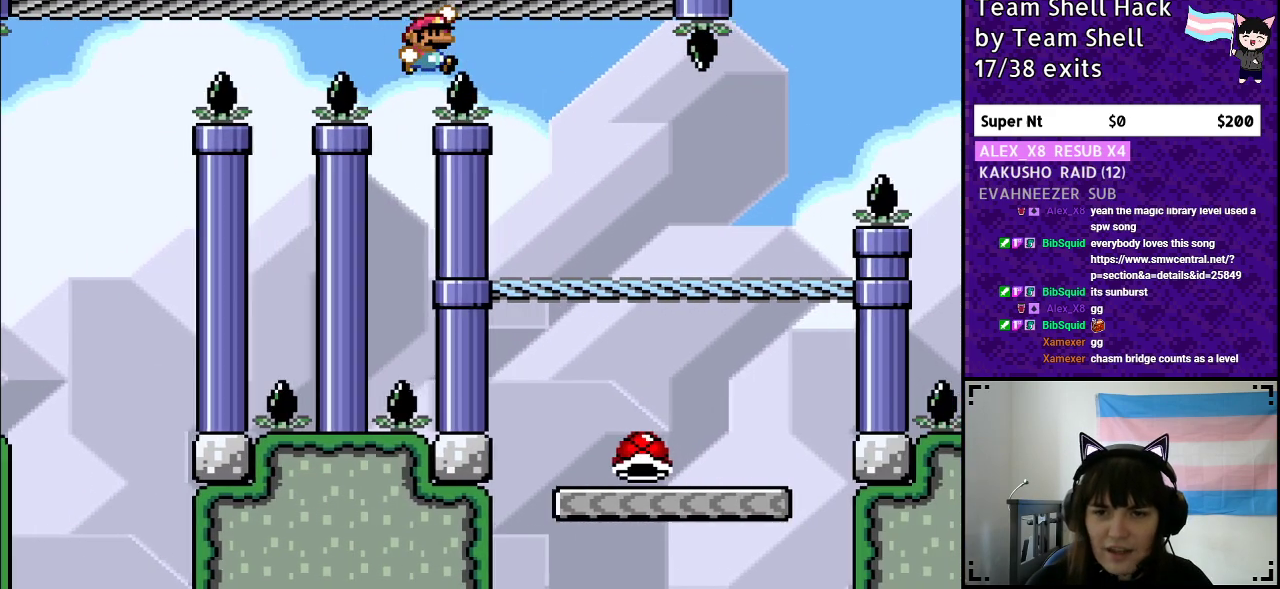
{"buttons": ["Y", "DPAD_LEFT"], "events": [[300, "B", "up"], [300, "DPAD_DOWN", "down"], [300, "DPAD_RIGHT", "up"], [500, "DPAD_DOWN", "up"], [500, "DPAD_LEFT", "down"]]}
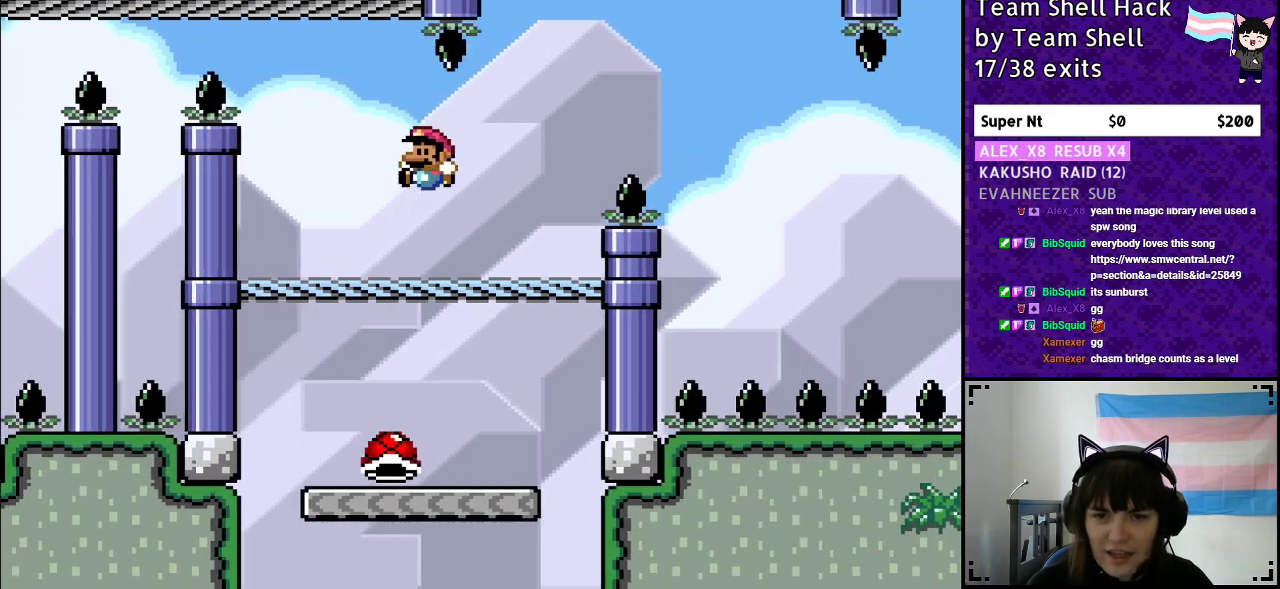
{"buttons": ["Y"], "events": [[67, "DPAD_LEFT", "up"], [233, "DPAD_LEFT", "down"], [467, "DPAD_LEFT", "up"]]}
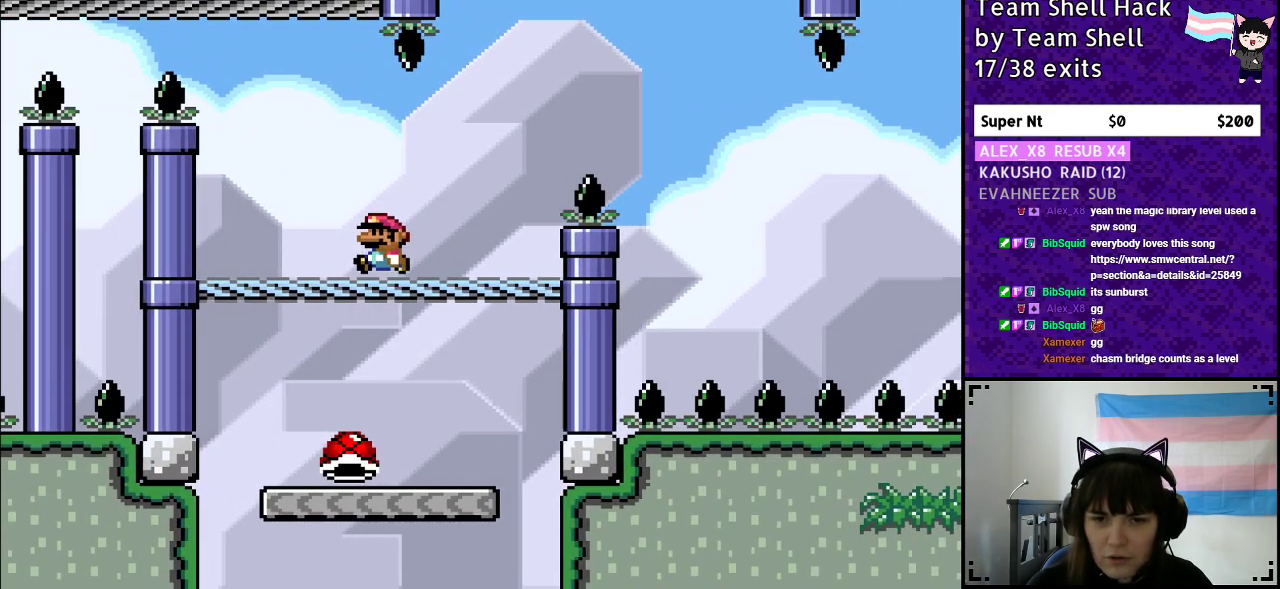
{"buttons": ["Y"], "events": [[167, "DPAD_RIGHT", "down"], [250, "DPAD_RIGHT", "up"], [383, "DPAD_DOWN", "down"], [467, "DPAD_DOWN", "up"]]}
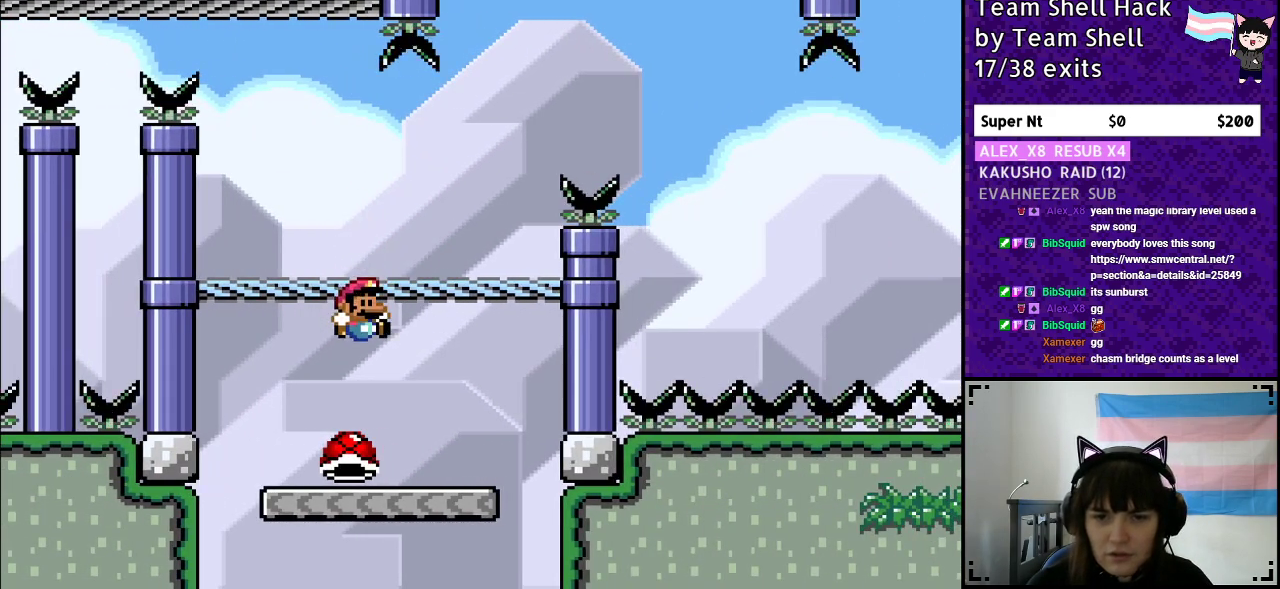
{"buttons": ["B", "Y"], "events": [[250, "B", "down"]]}
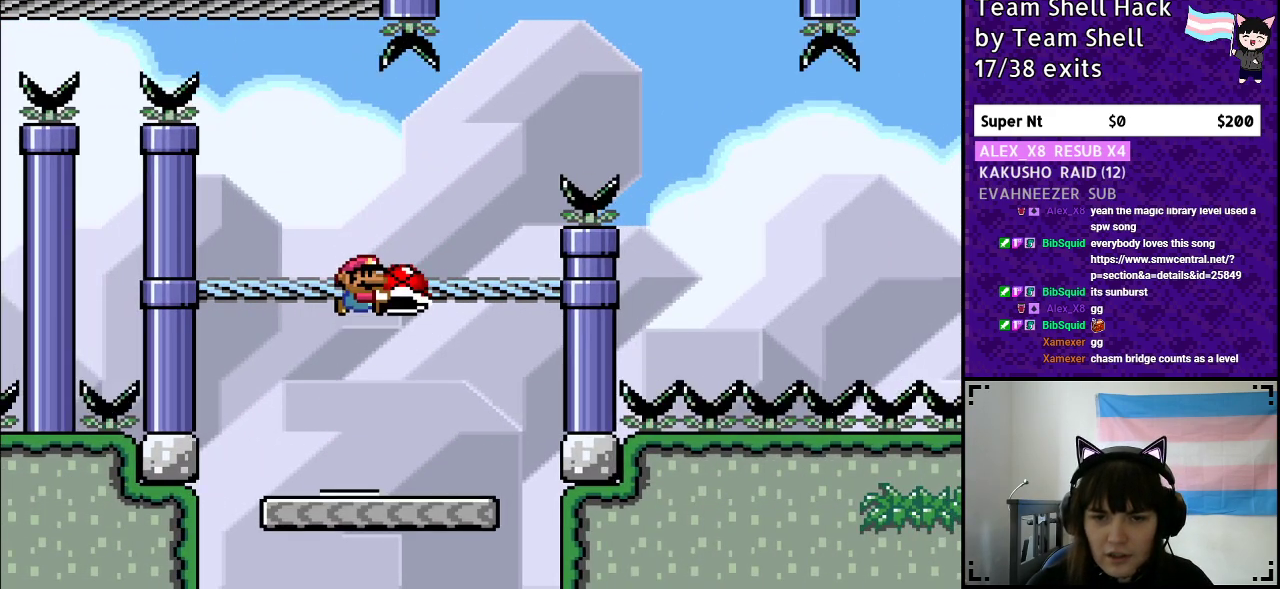
{"buttons": ["B", "Y", "DPAD_RIGHT"], "events": [[167, "DPAD_RIGHT", "down"], [283, "B", "up"], [483, "B", "down"]]}
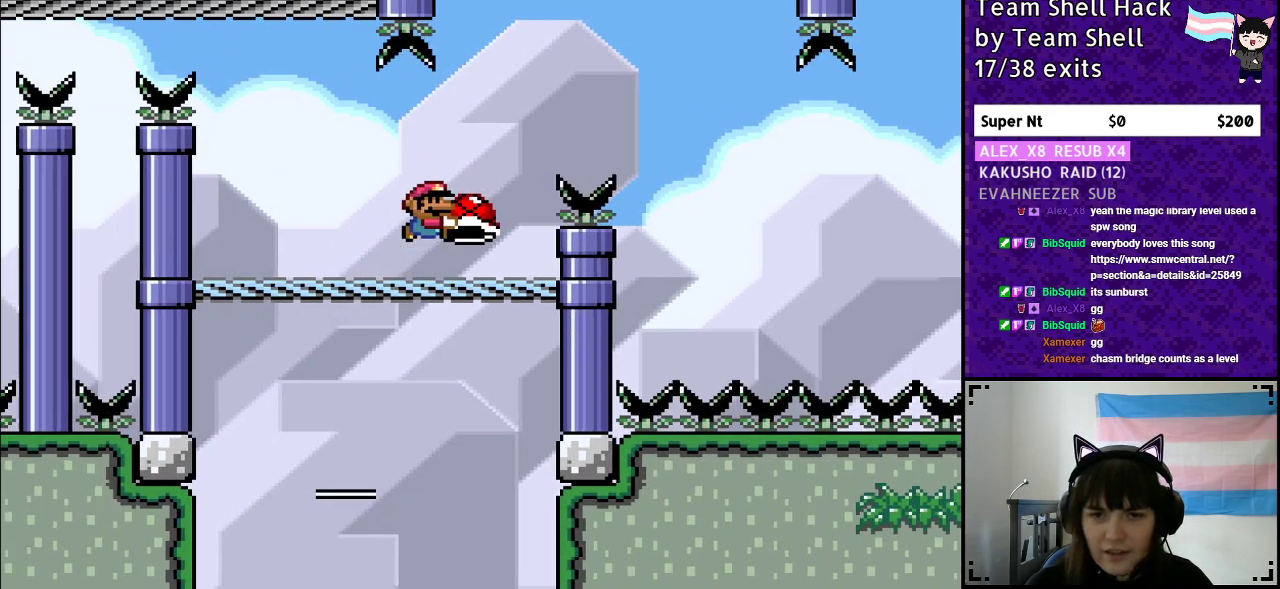
{"buttons": ["Y", "DPAD_RIGHT"], "events": [[233, "Y", "up"], [333, "Y", "down"], [367, "B", "up"]]}
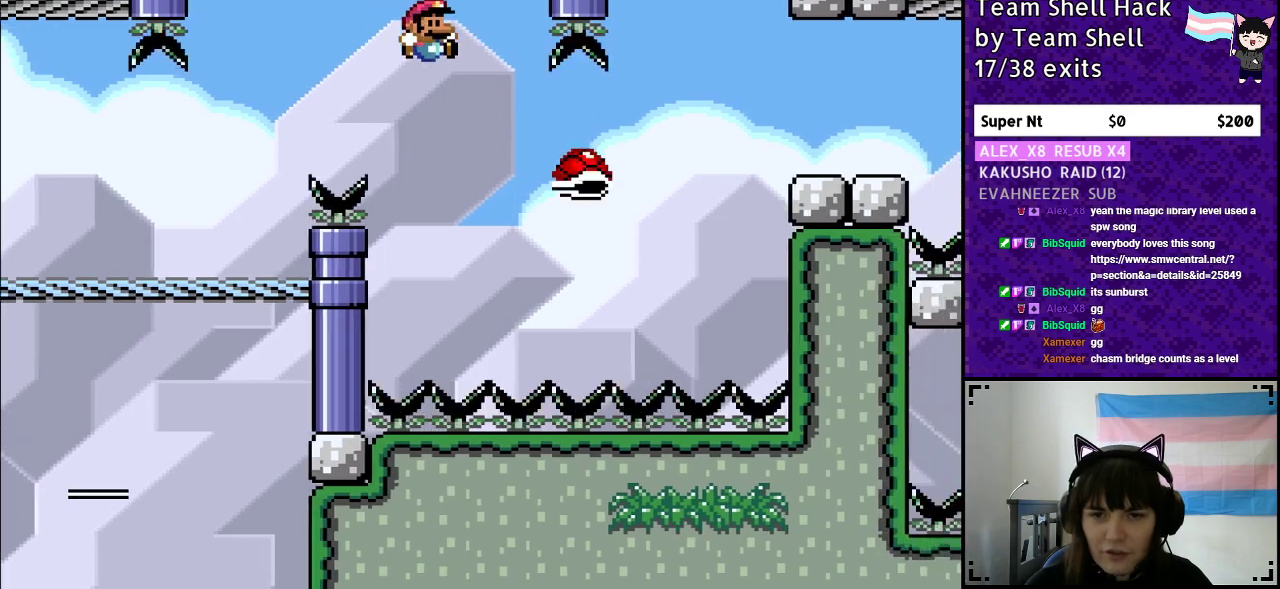
{"buttons": ["B", "Y", "DPAD_RIGHT"], "events": [[17, "B", "down"], [183, "B", "up"], [233, "DPAD_RIGHT", "up"], [283, "B", "down"], [350, "DPAD_UP", "down"], [367, "DPAD_RIGHT", "down"], [367, "DPAD_UP", "up"]]}
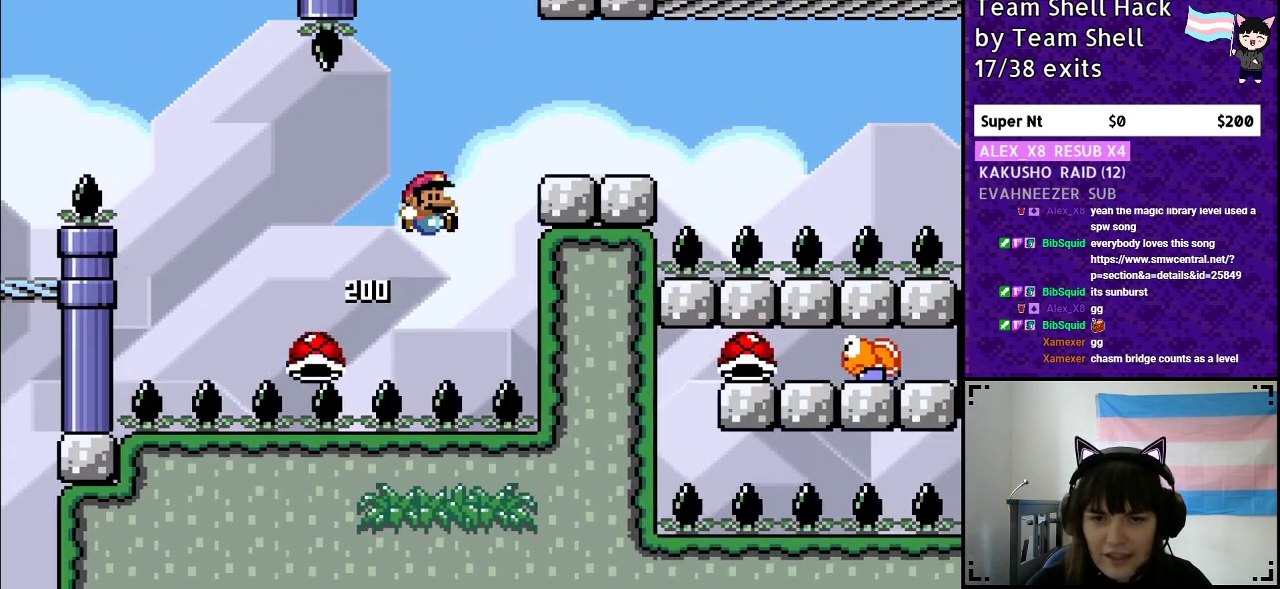
{"buttons": ["B", "Y"], "events": [[183, "B", "up"], [233, "Y", "up"], [283, "DPAD_RIGHT", "up"], [283, "Y", "down"], [483, "B", "down"]]}
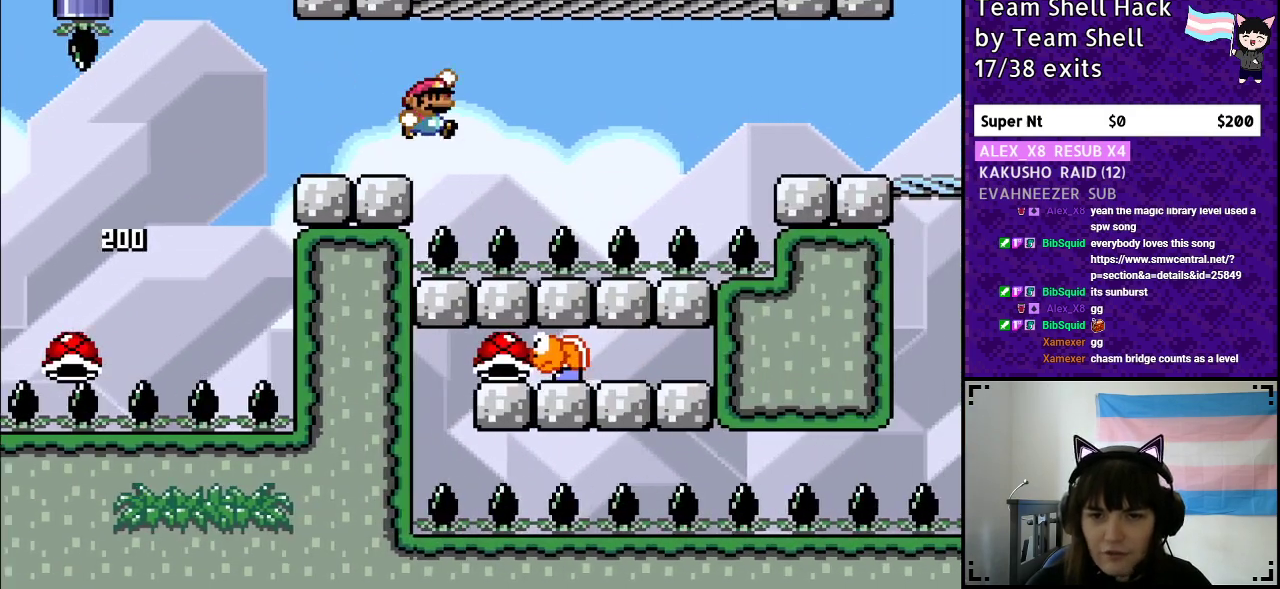
{"buttons": ["B", "Y", "DPAD_RIGHT"], "events": [[33, "DPAD_RIGHT", "down"]]}
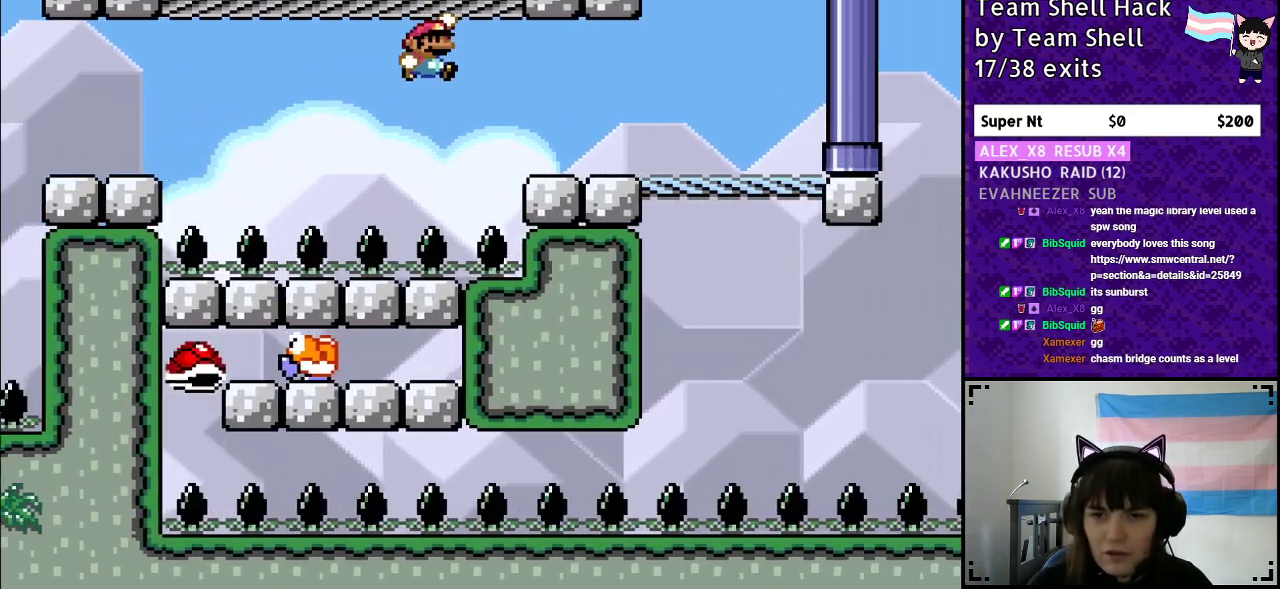
{"buttons": ["Y", "DPAD_RIGHT"], "events": [[183, "B", "up"]]}
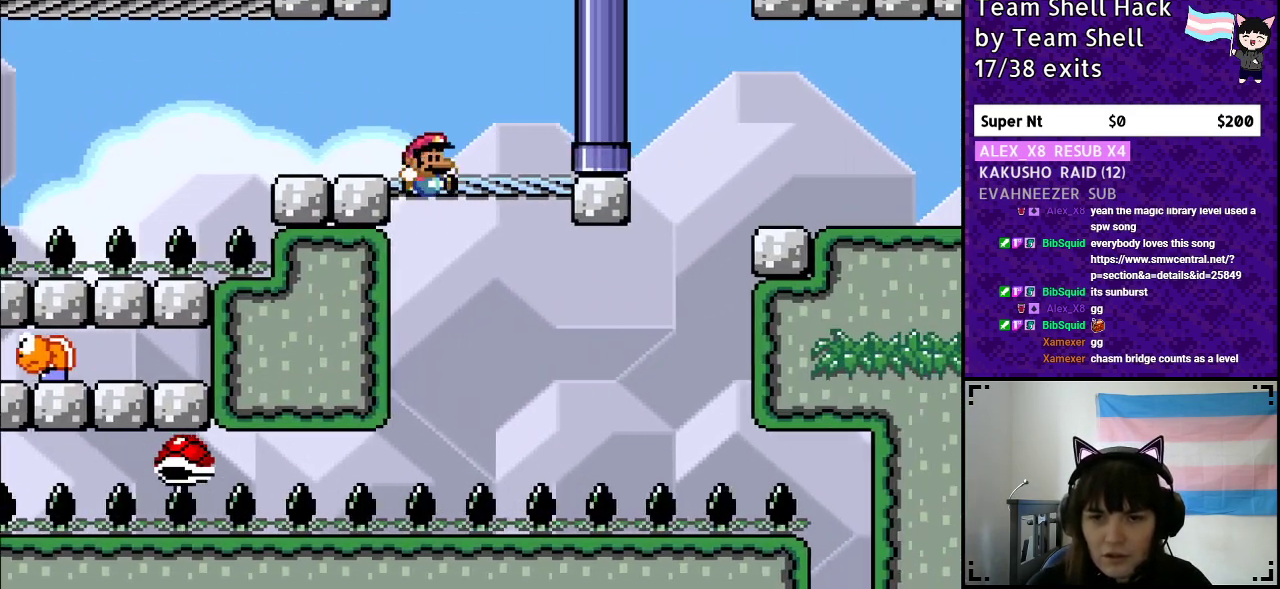
{"buttons": ["B", "Y", "DPAD_UP"], "events": [[33, "DPAD_DOWN", "down"], [33, "DPAD_RIGHT", "up"], [200, "DPAD_DOWN", "up"], [317, "B", "down"], [317, "DPAD_LEFT", "down"], [433, "DPAD_UP", "down"], [483, "DPAD_LEFT", "up"]]}
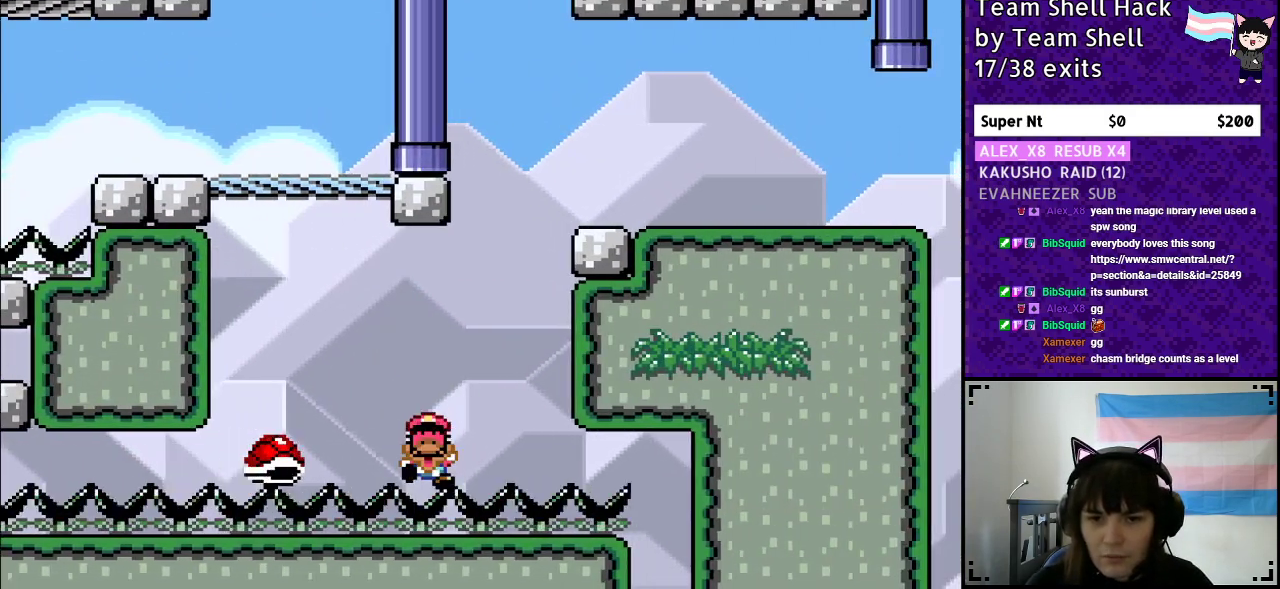
{"buttons": [], "events": [[17, "DPAD_RIGHT", "down"], [17, "DPAD_UP", "up"], [167, "DPAD_RIGHT", "up"], [200, "B", "up"], [333, "Y", "up"]]}
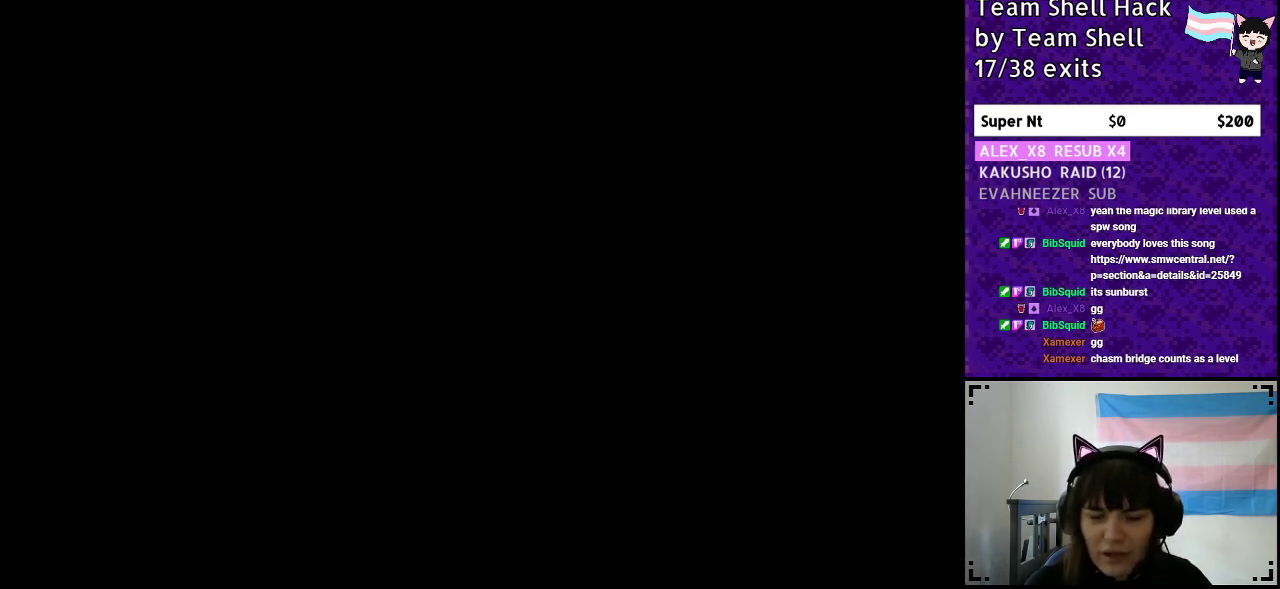
{"buttons": [], "events": []}
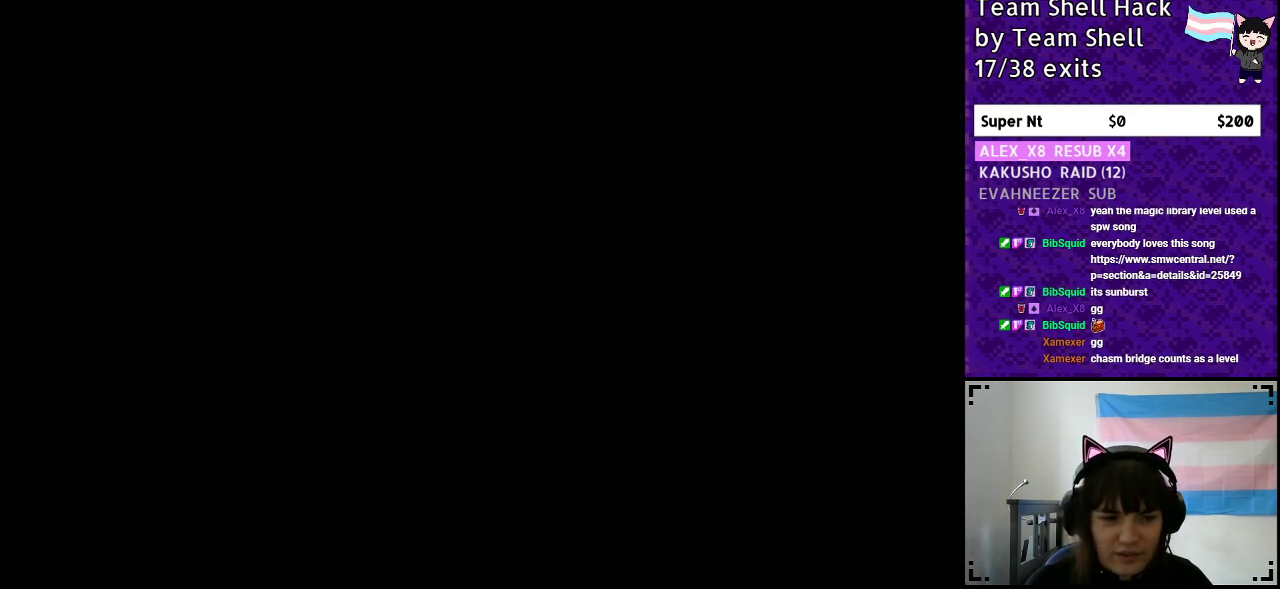
{"buttons": [], "events": []}
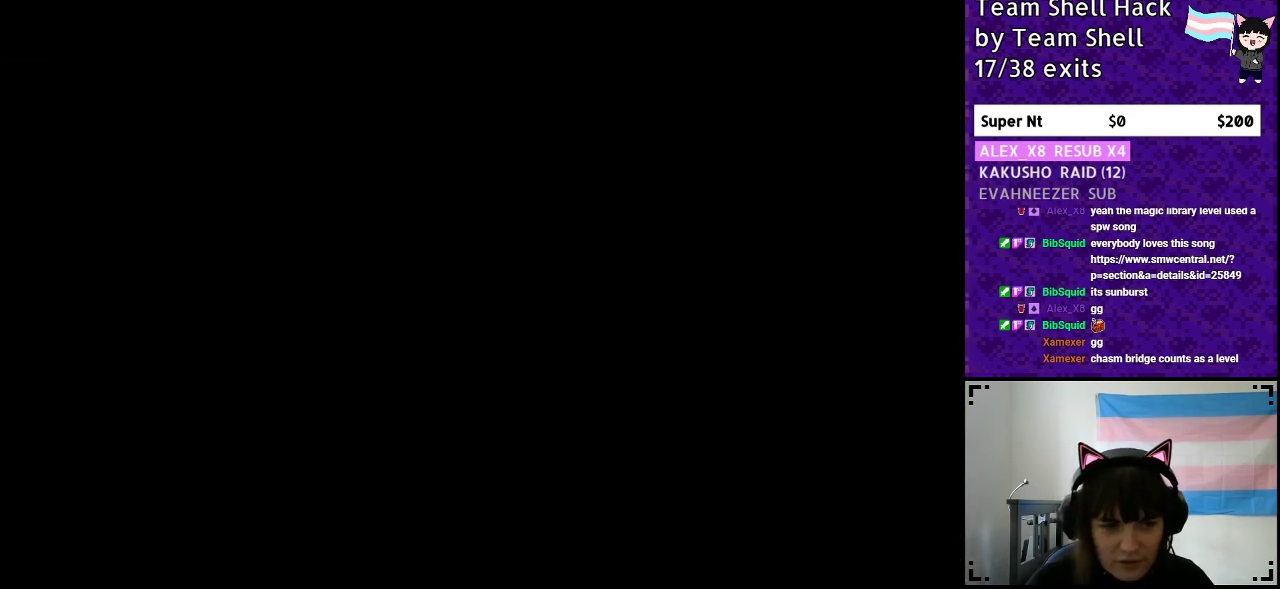
{"buttons": ["Y", "DPAD_RIGHT"], "events": [[117, "DPAD_RIGHT", "down"], [283, "Y", "down"]]}
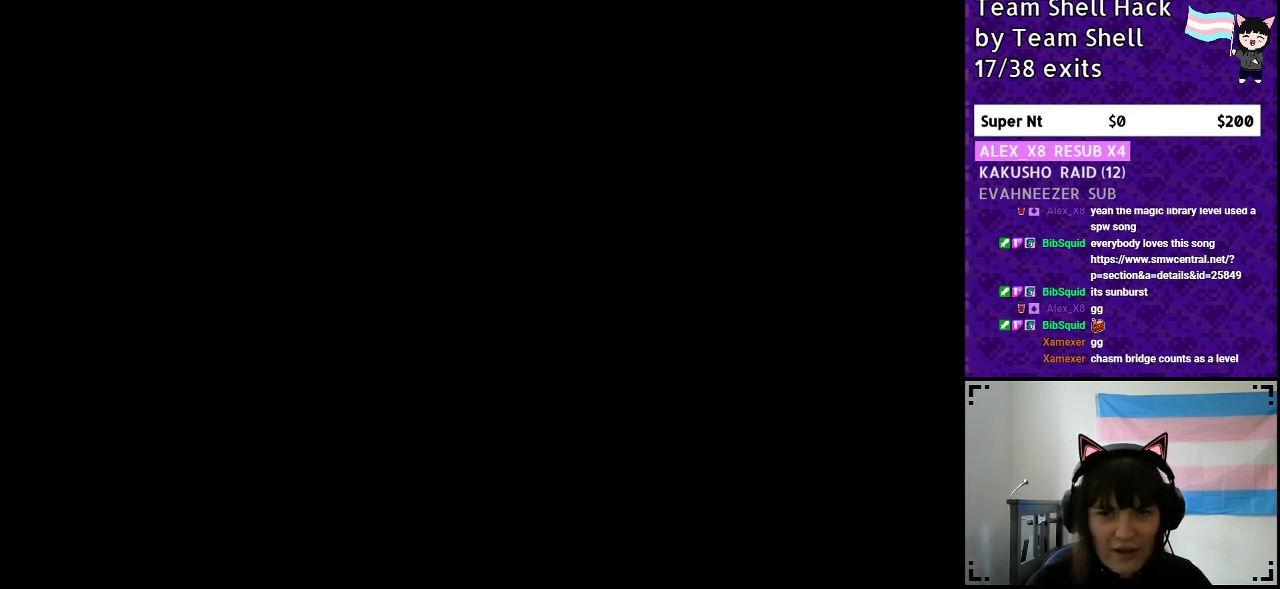
{"buttons": ["Y", "DPAD_RIGHT"], "events": []}
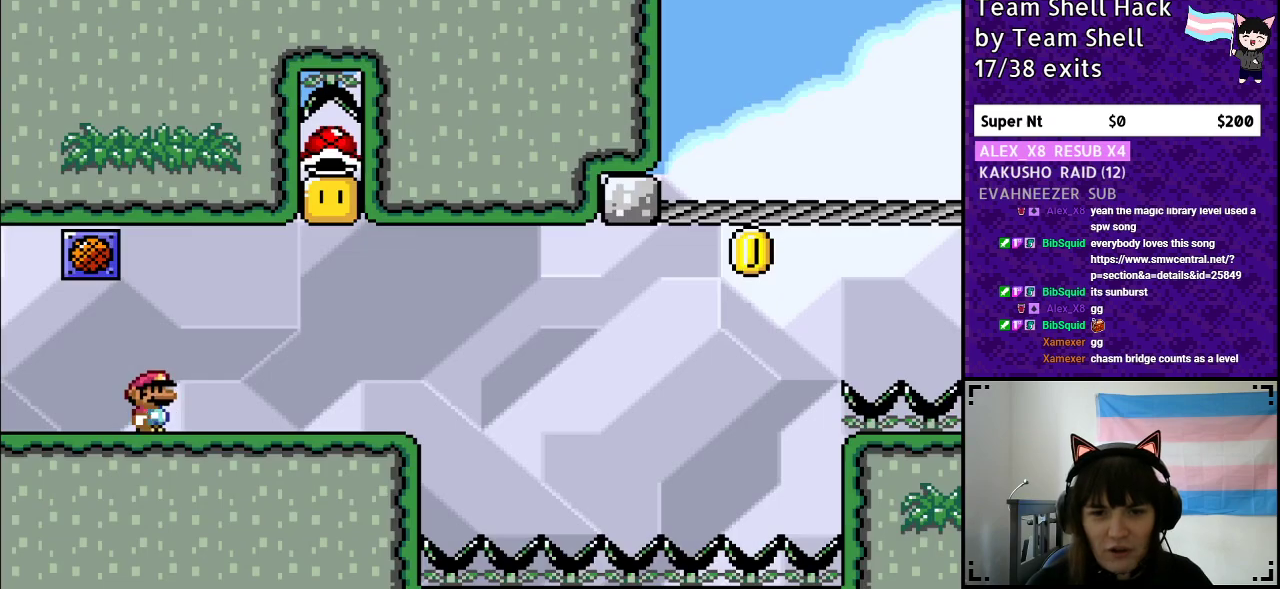
{"buttons": ["B", "Y"], "events": [[417, "B", "down"], [500, "DPAD_RIGHT", "up"]]}
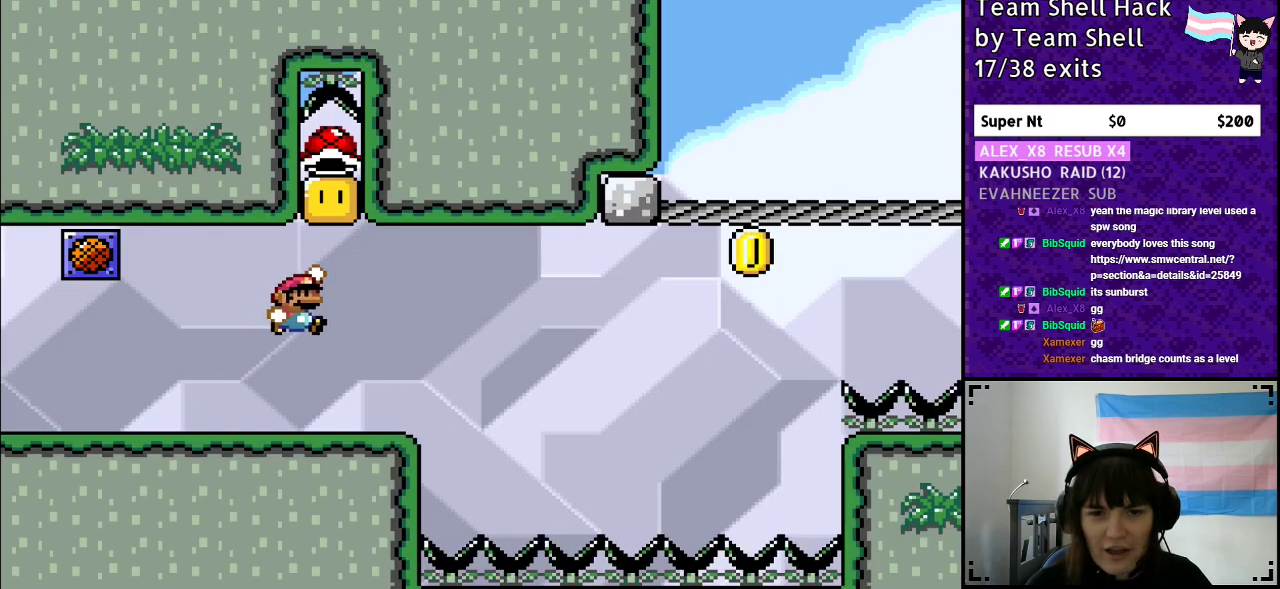
{"buttons": ["Y", "DPAD_RIGHT"], "events": [[67, "DPAD_LEFT", "down"], [250, "DPAD_LEFT", "up"], [267, "B", "up"], [467, "DPAD_RIGHT", "down"]]}
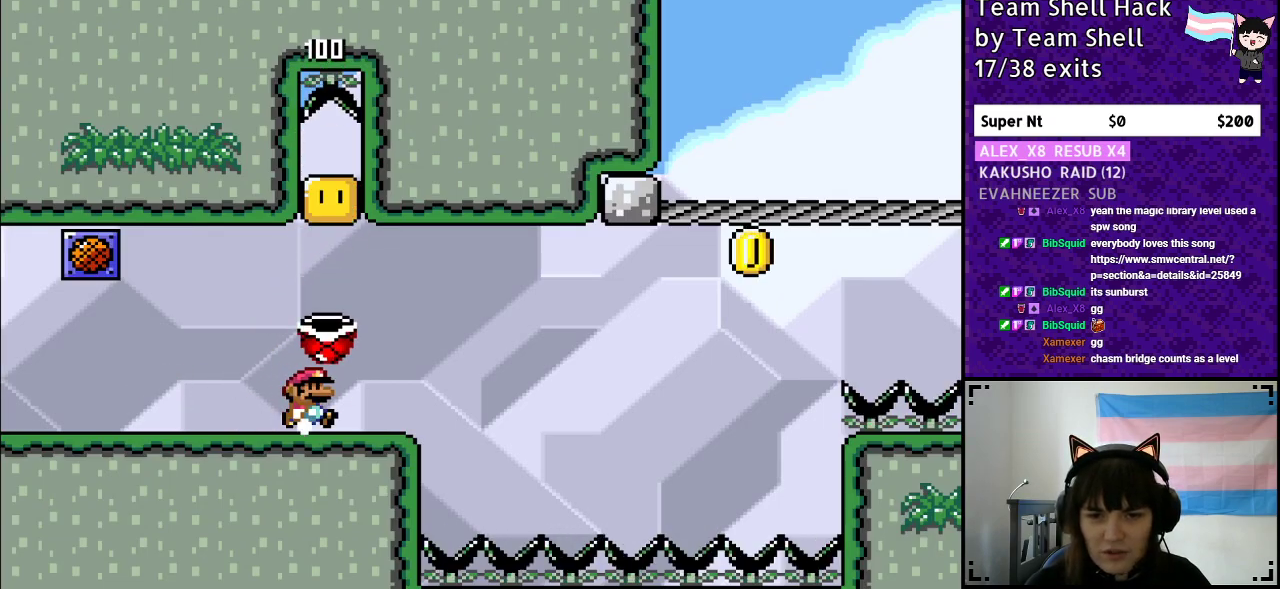
{"buttons": ["Y"], "events": [[183, "DPAD_RIGHT", "up"]]}
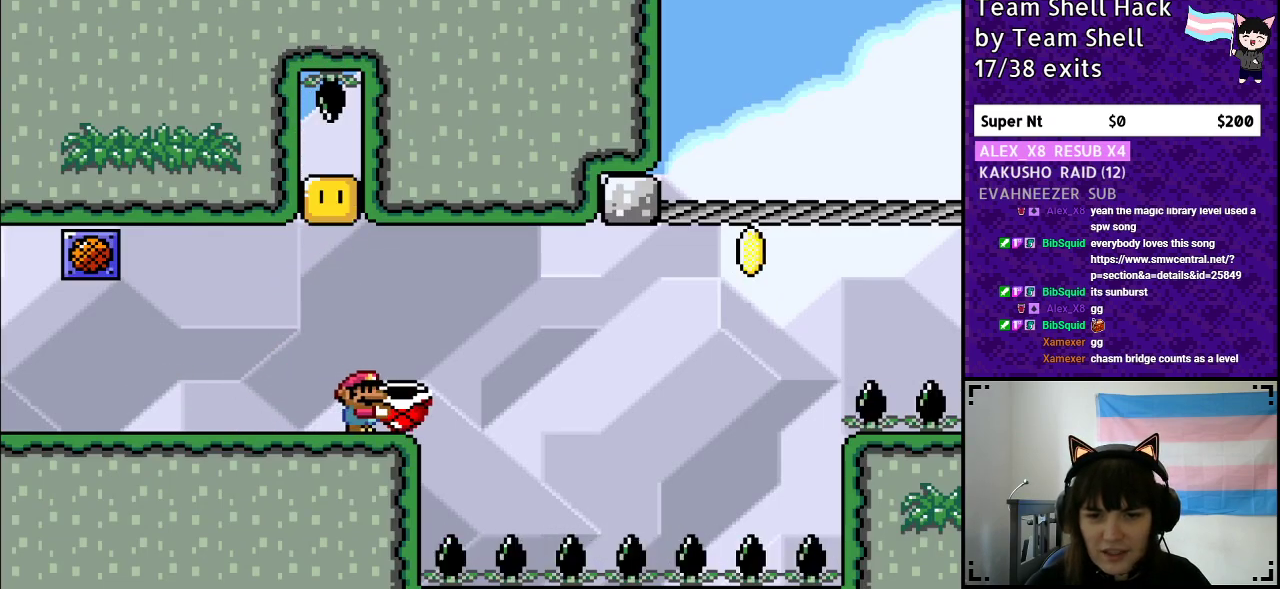
{"buttons": ["Y", "DPAD_RIGHT"], "events": [[50, "DPAD_RIGHT", "down"], [50, "Y", "up"], [167, "Y", "down"], [233, "B", "down"], [367, "B", "up"]]}
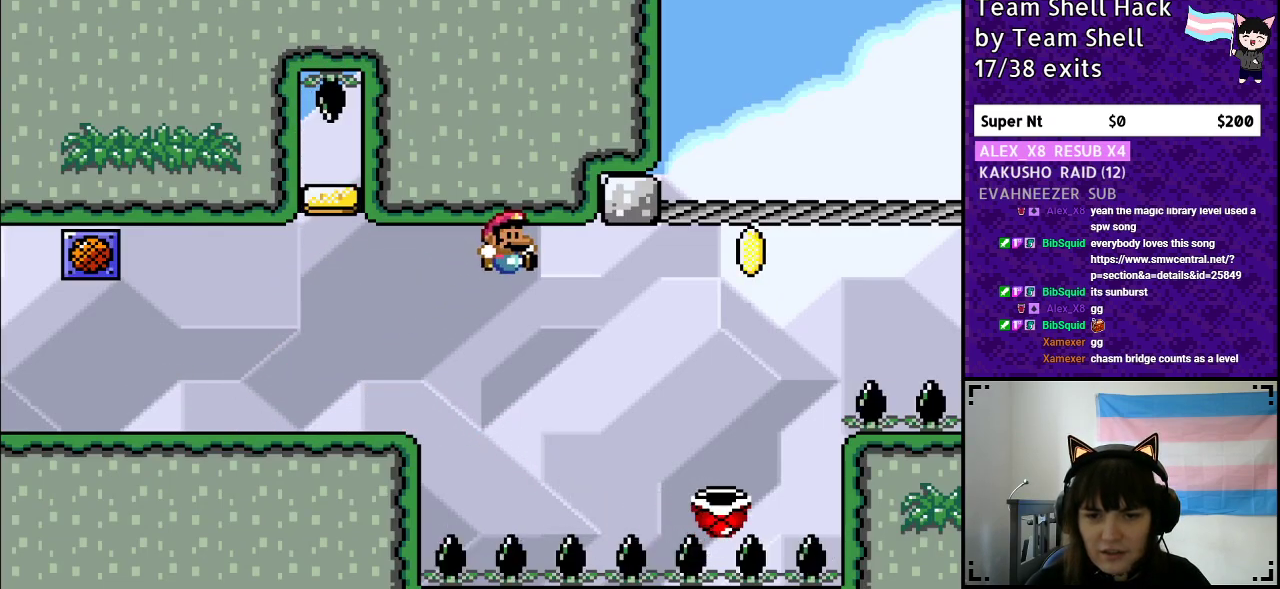
{"buttons": ["B", "Y", "DPAD_LEFT"], "events": [[183, "B", "down"], [433, "DPAD_DOWN", "down"], [433, "DPAD_RIGHT", "up"], [467, "DPAD_DOWN", "up"], [500, "DPAD_LEFT", "down"]]}
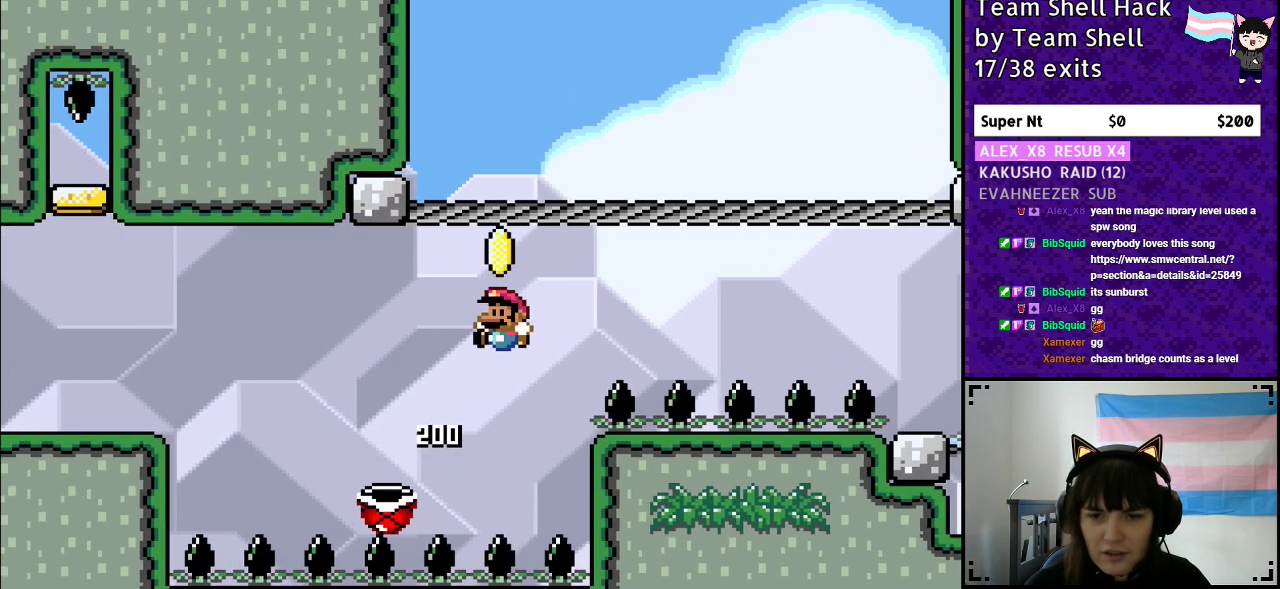
{"buttons": ["B", "Y", "DPAD_RIGHT"], "events": [[67, "DPAD_LEFT", "up"], [83, "DPAD_RIGHT", "down"]]}
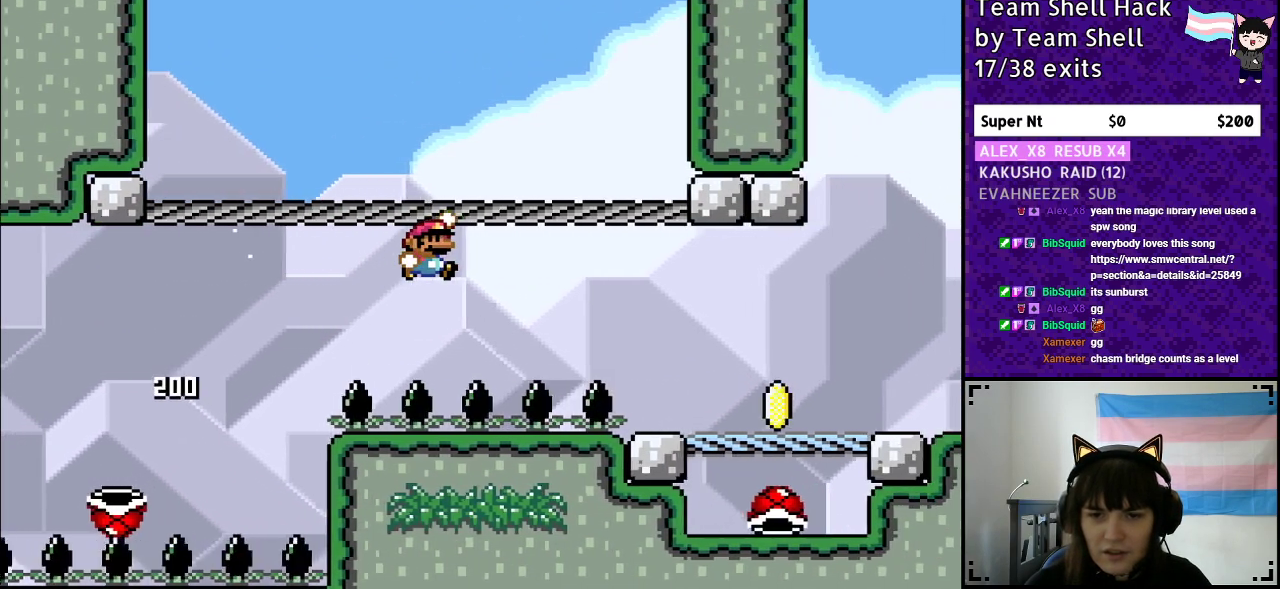
{"buttons": ["Y", "DPAD_RIGHT"], "events": [[383, "B", "up"]]}
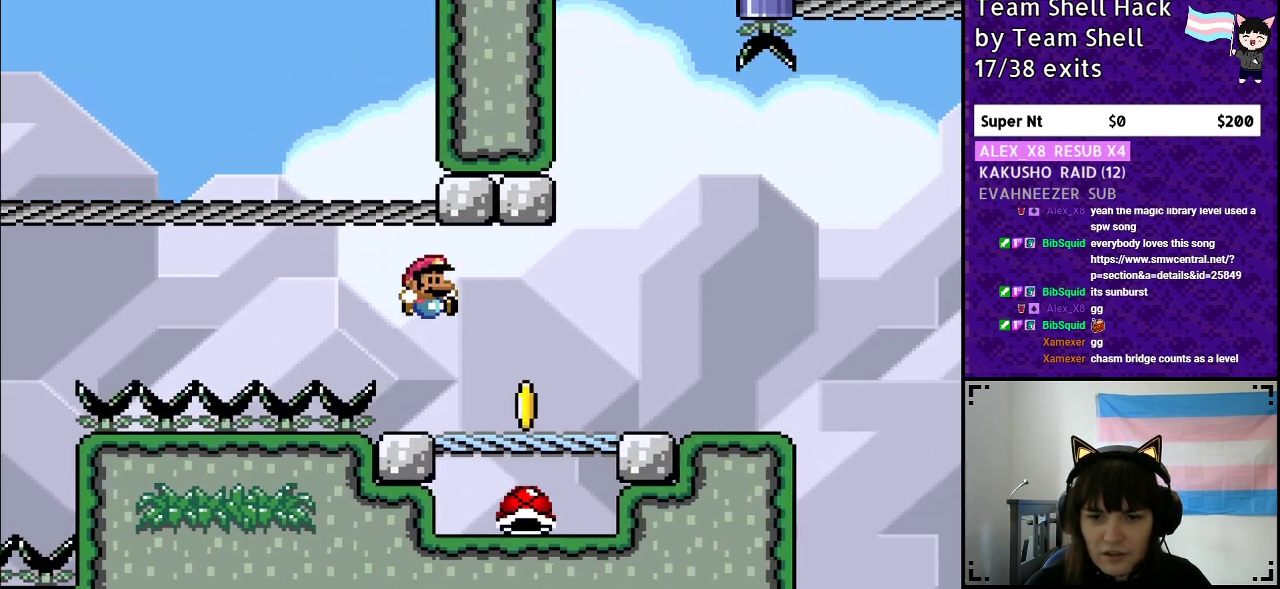
{"buttons": ["Y"], "events": [[83, "DPAD_RIGHT", "up"], [117, "DPAD_DOWN", "down"], [183, "DPAD_LEFT", "down"], [217, "DPAD_DOWN", "up"], [433, "DPAD_LEFT", "up"]]}